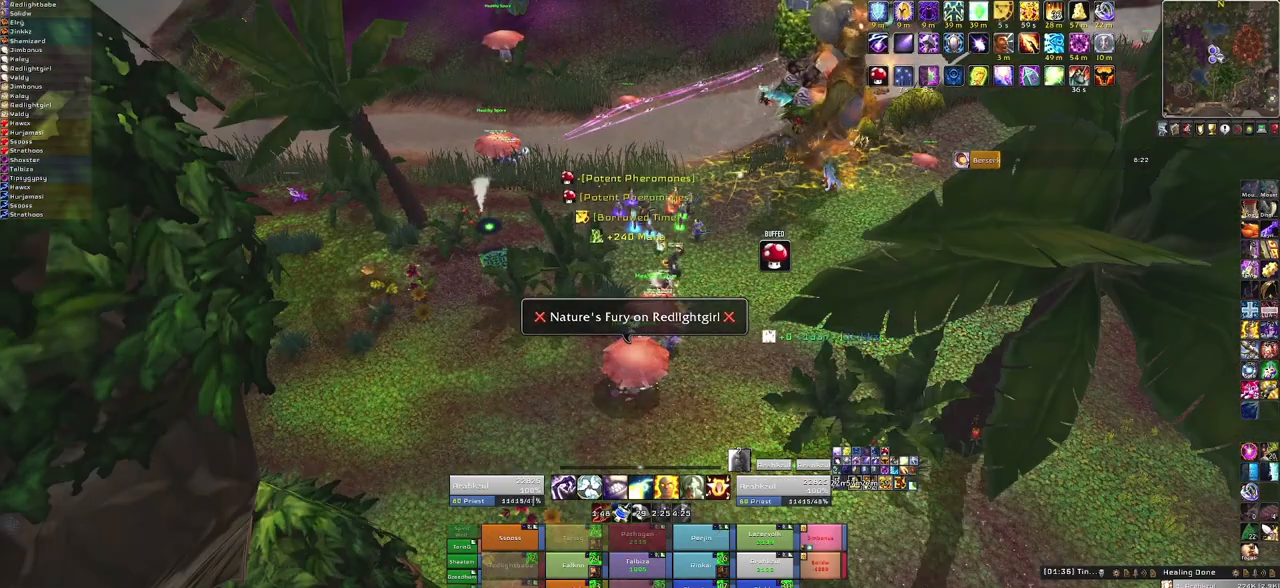
Gameplay with keyboard and mouse; each line is a JSON object with the keys and mouse buttons held at the frame after it. "events" lists presses ("down") and releases ("up") of "1", "2", "3", "4", "5", "a", "alt", "b", "c", "ctrl", "d", "e", "f", "g", "q", "r", "s", "shift", "space", "t", "tab", "tilde", "v", "w", "x", "z", "mouse_left", "mouse_wheel", "mouse_right", "mouse_mb4" and "mouse_mb5" between this image and that frame as [ms after this image, input, new state], when the widget could be followed in between. "mouse_left", "mouse_wheel", "mouse_right", "mouse_mb4", "mouse_mb5" = the "left", "wheel", "right", "mb4", "mb5" buttons of the "mouse" list. No other keys are recorded. "wheel" means that the mouse wheel is clicked or scrolled. Mouse movement is not recorded.
{"keys": ["f"], "mouse": [], "events": [[467, "f", "down"]]}
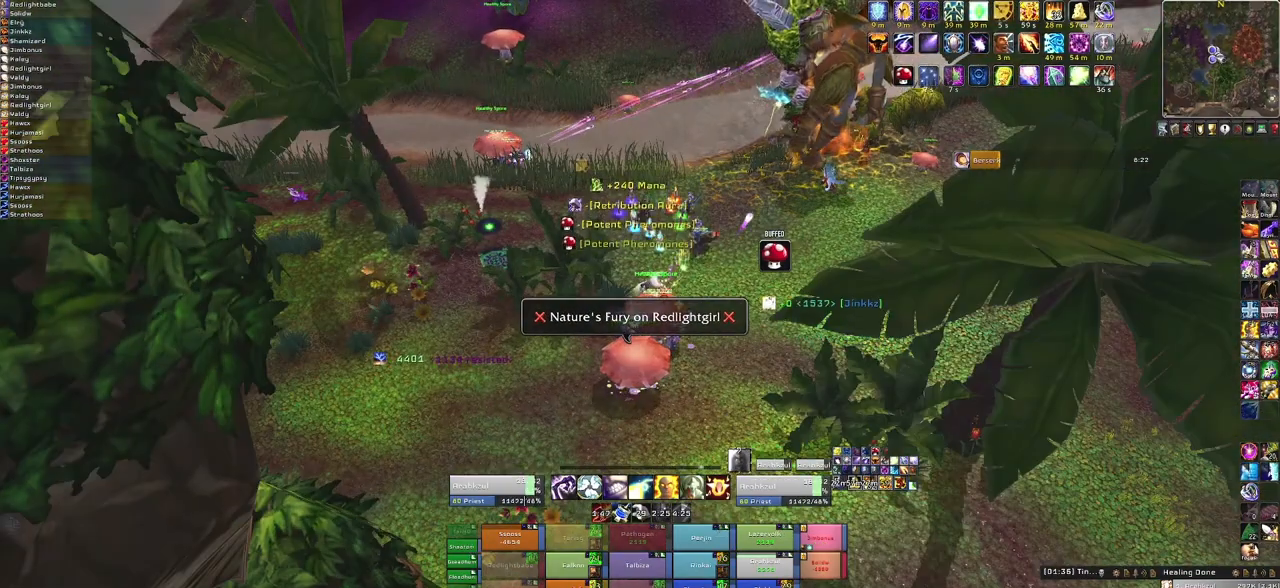
{"keys": [], "mouse": [], "events": [[100, "f", "up"]]}
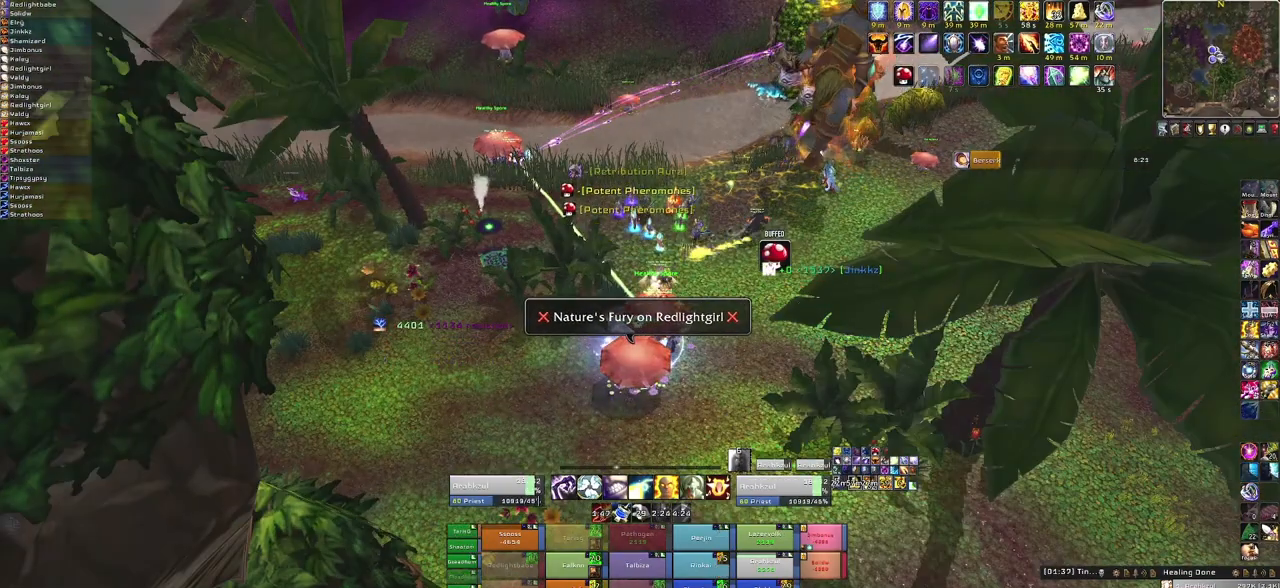
{"keys": [], "mouse": [], "events": []}
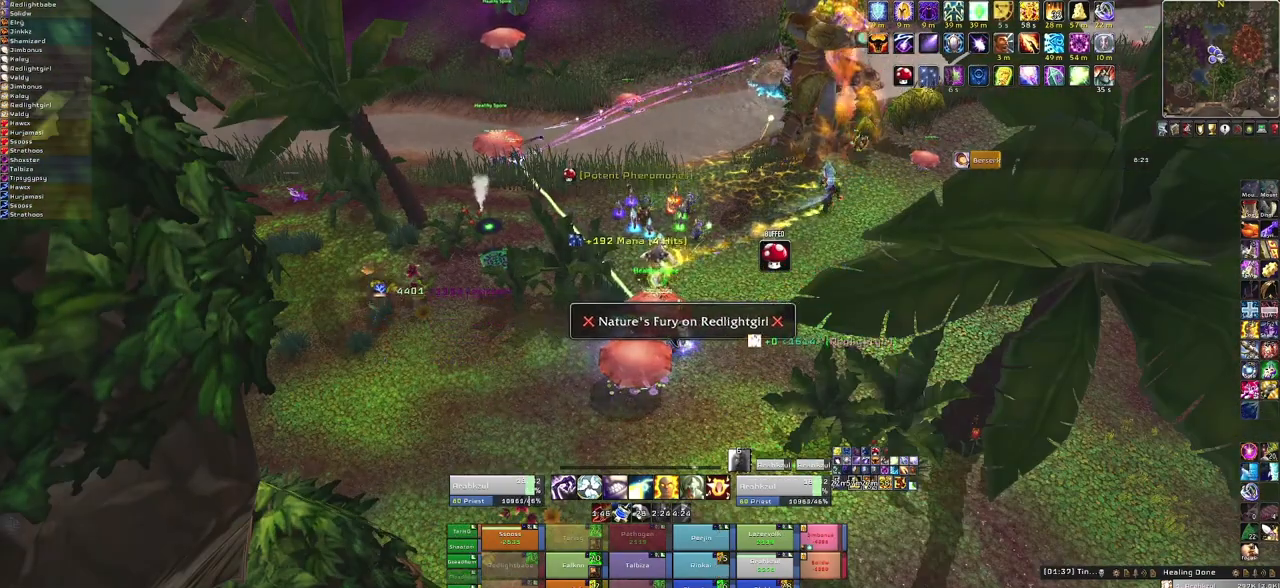
{"keys": ["f"], "mouse": [], "events": [[67, "s", "down"], [200, "s", "up"], [367, "f", "down"]]}
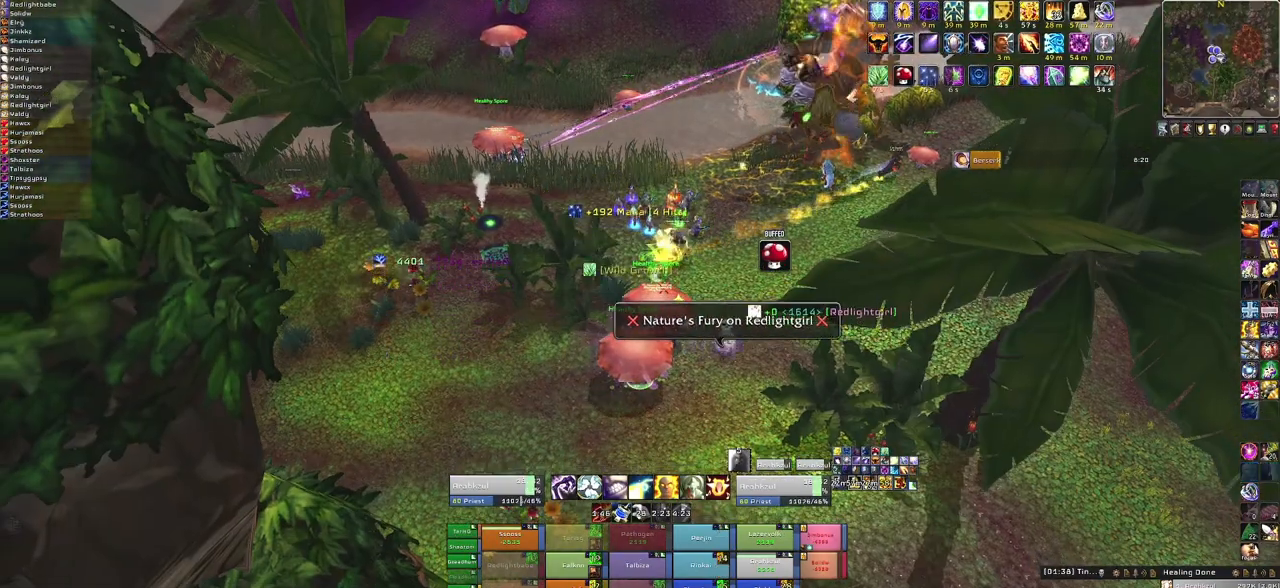
{"keys": [], "mouse": [], "events": [[33, "f", "up"], [200, "f", "down"], [300, "f", "up"]]}
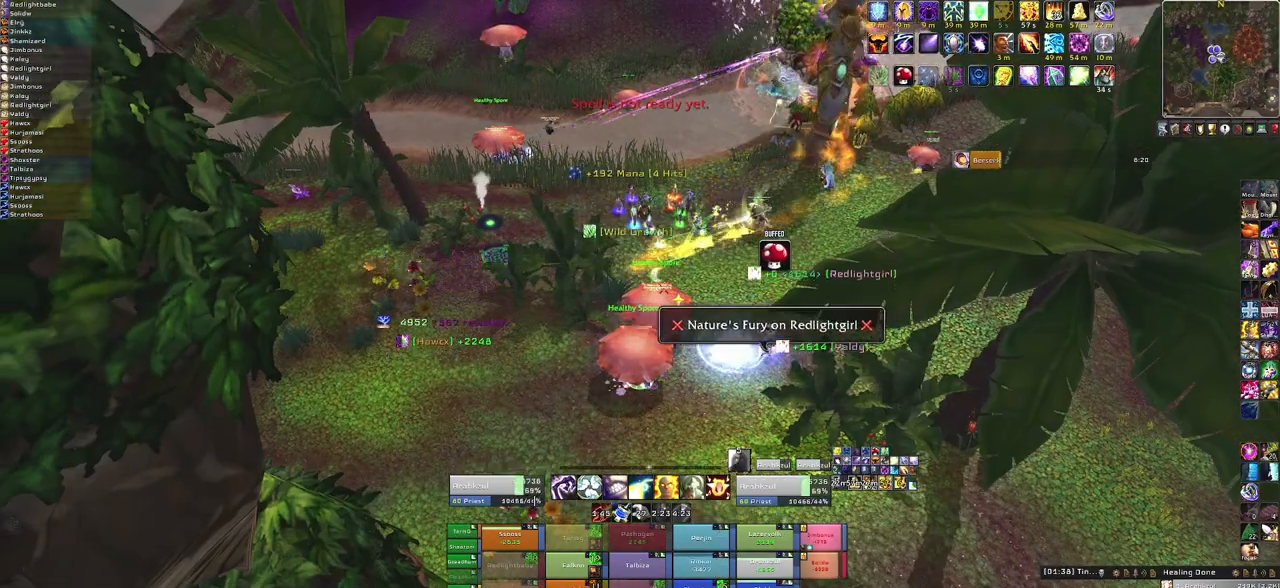
{"keys": ["f"], "mouse": [], "events": [[234, "f", "down"], [367, "f", "up"], [401, "f", "down"]]}
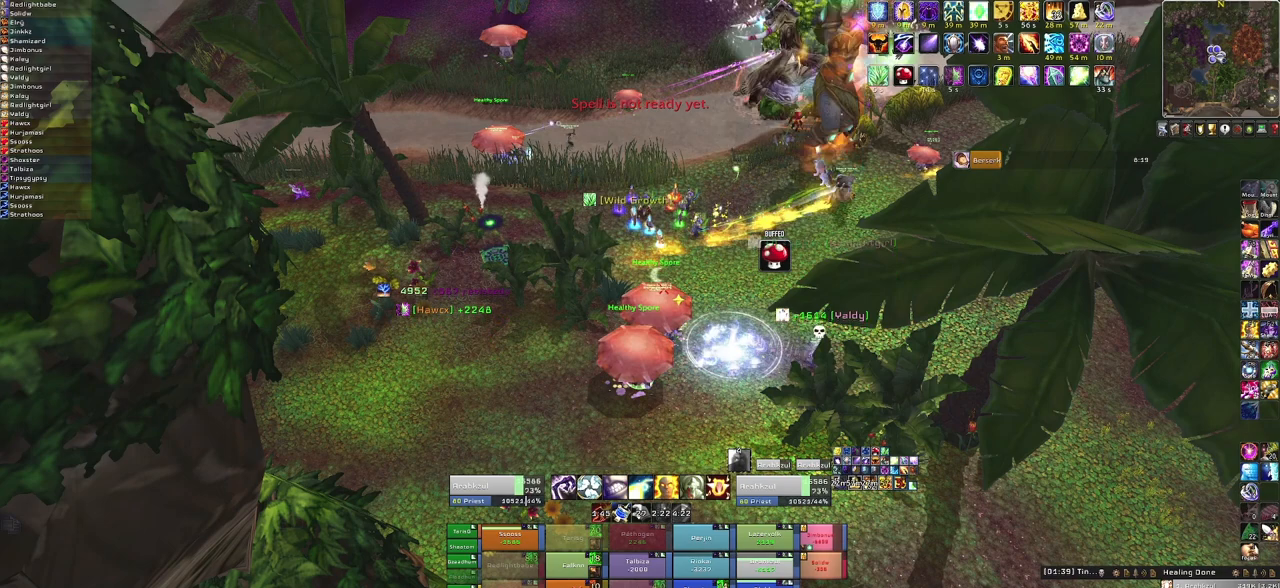
{"keys": [], "mouse": ["right"], "events": [[100, "f", "up"], [267, "mouse_right", "down"]]}
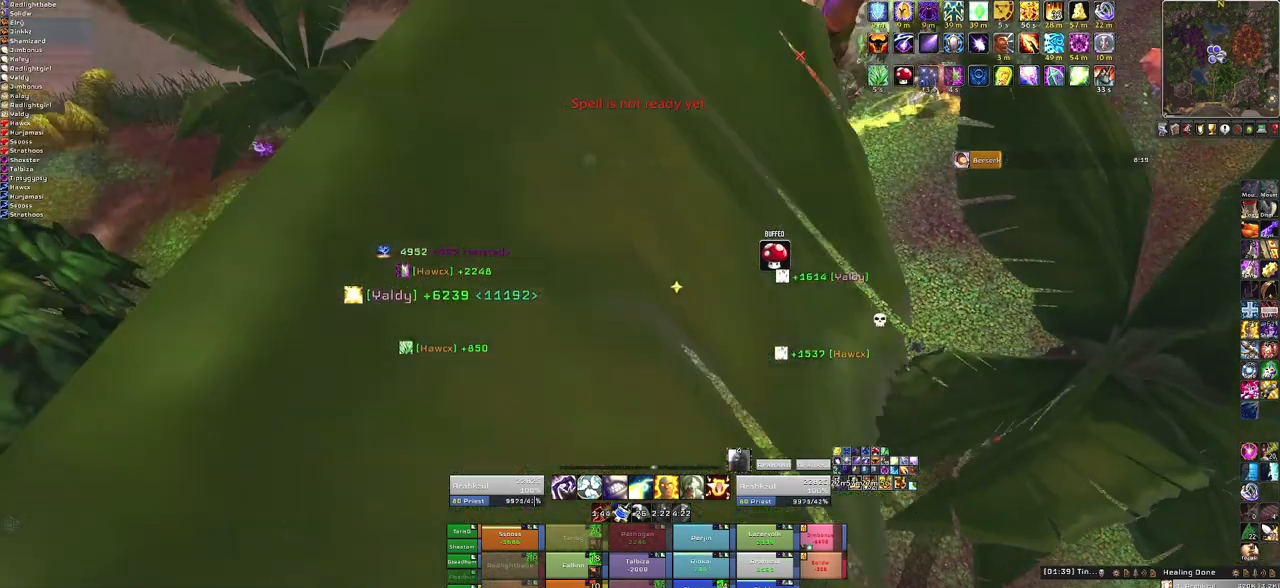
{"keys": [], "mouse": [], "events": [[67, "mouse_right", "up"]]}
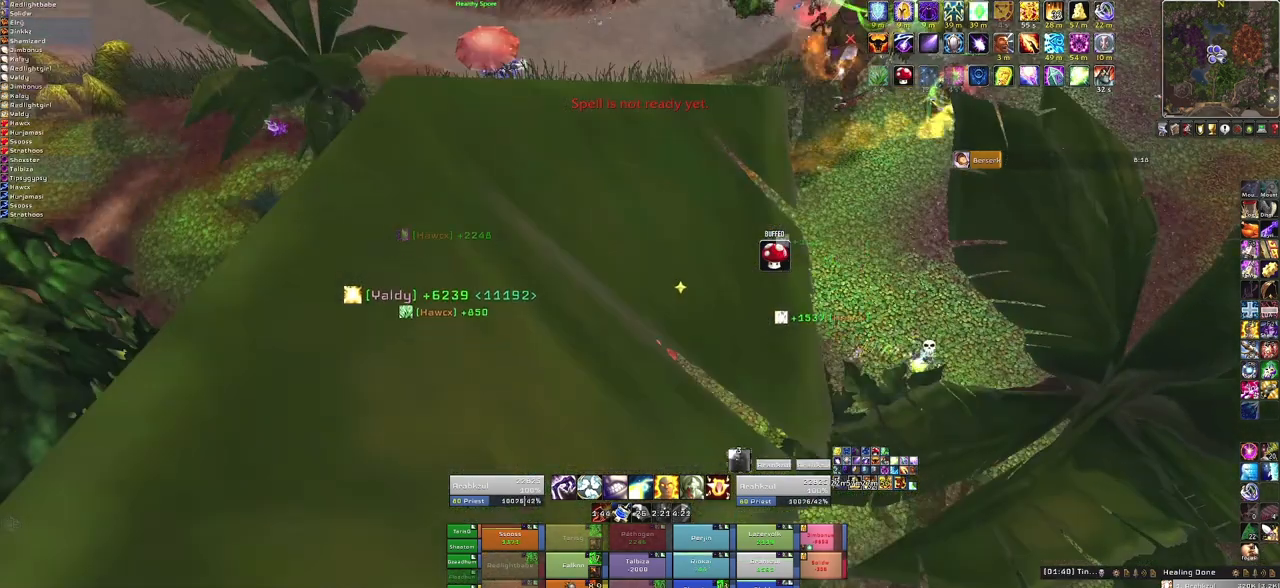
{"keys": [], "mouse": [], "events": []}
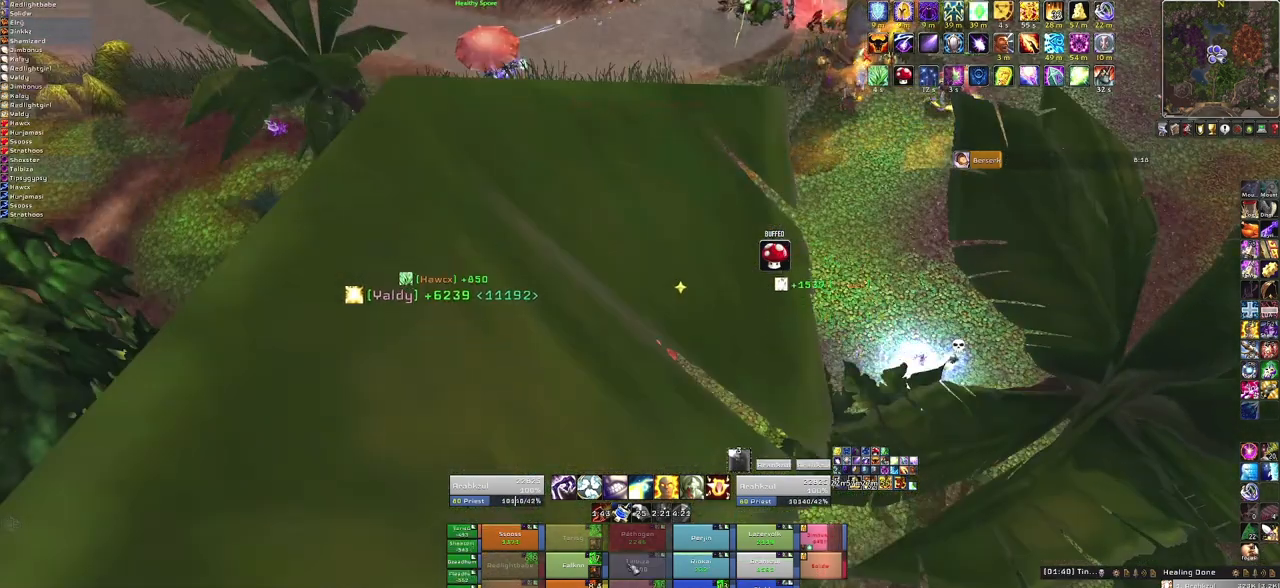
{"keys": [], "mouse": [], "events": []}
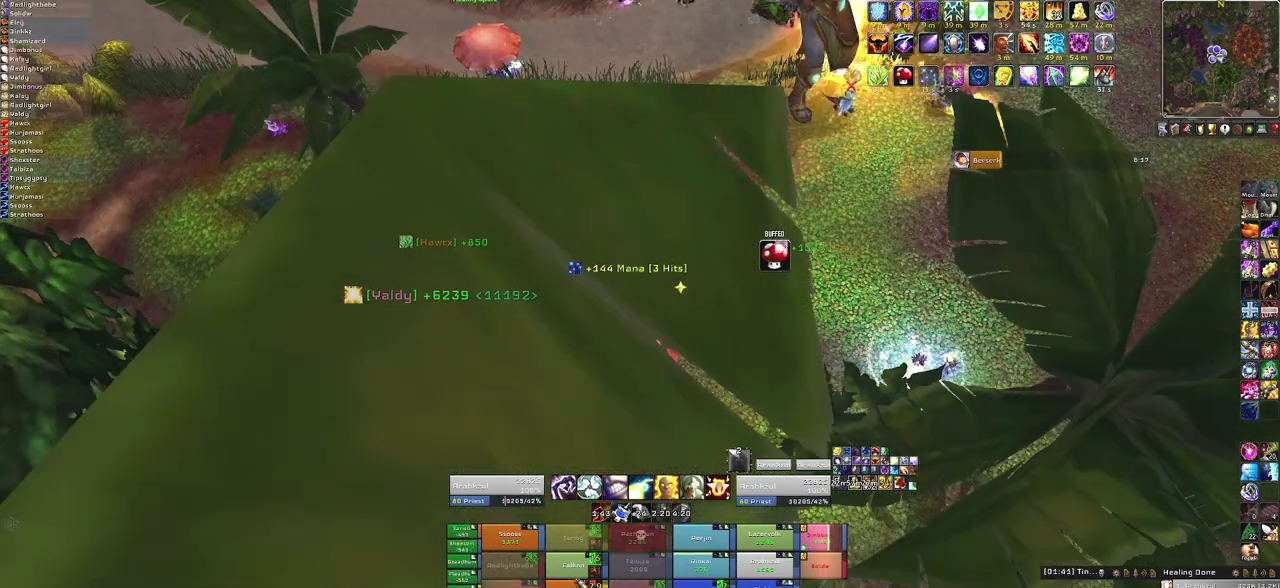
{"keys": [], "mouse": [], "events": []}
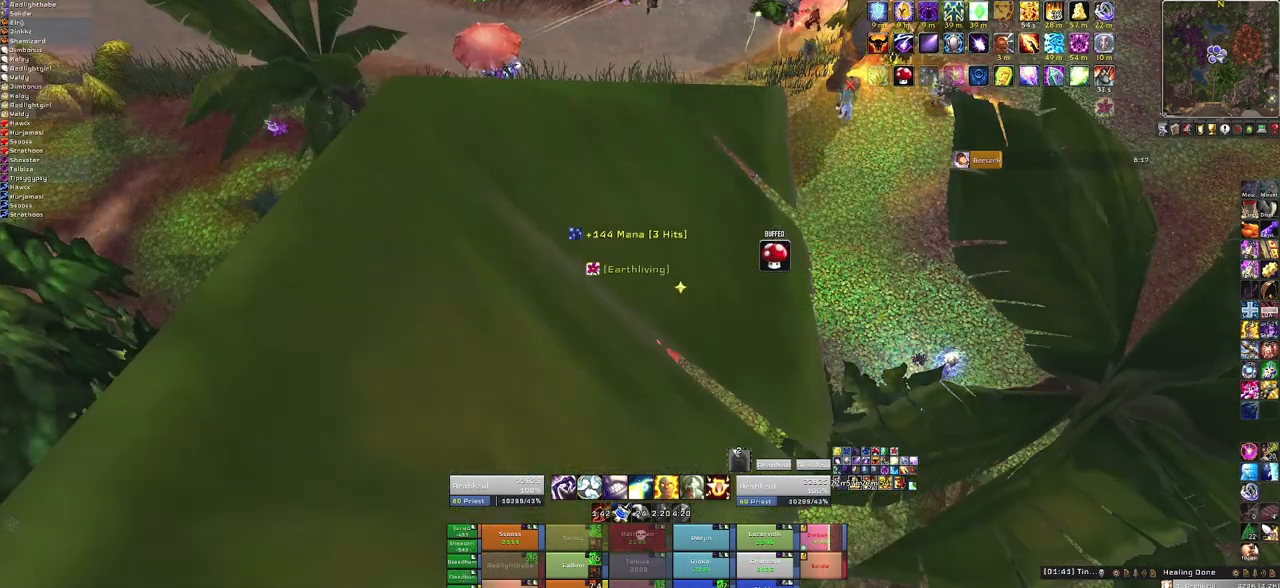
{"keys": [], "mouse": [], "events": [[267, "f", "down"], [434, "f", "up"]]}
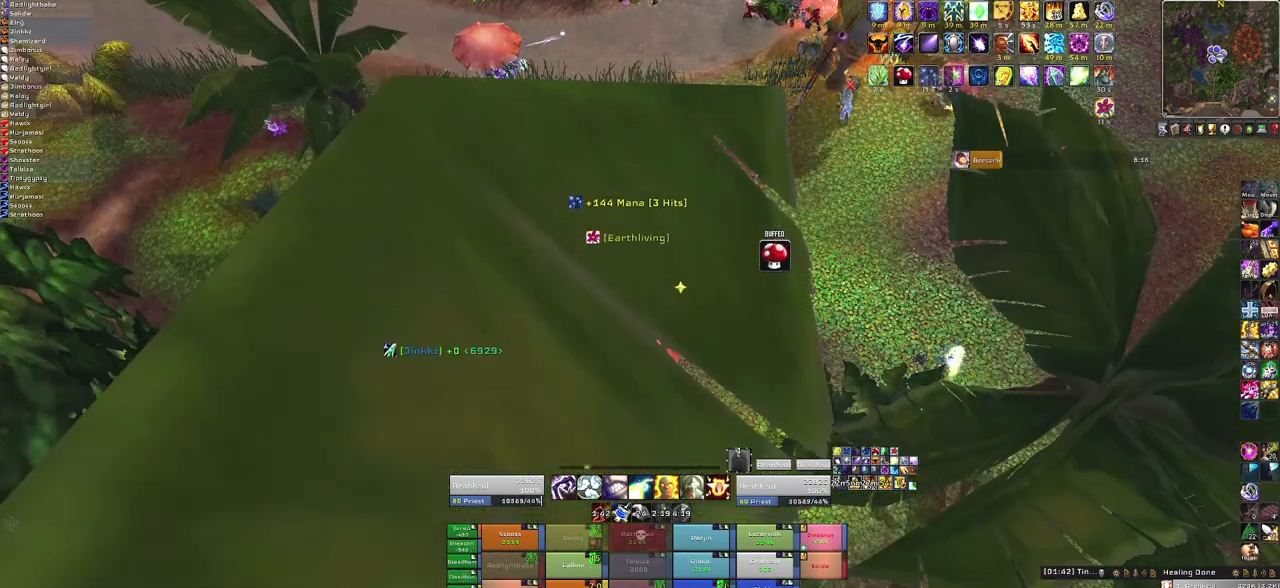
{"keys": ["f"], "mouse": [], "events": [[400, "f", "down"]]}
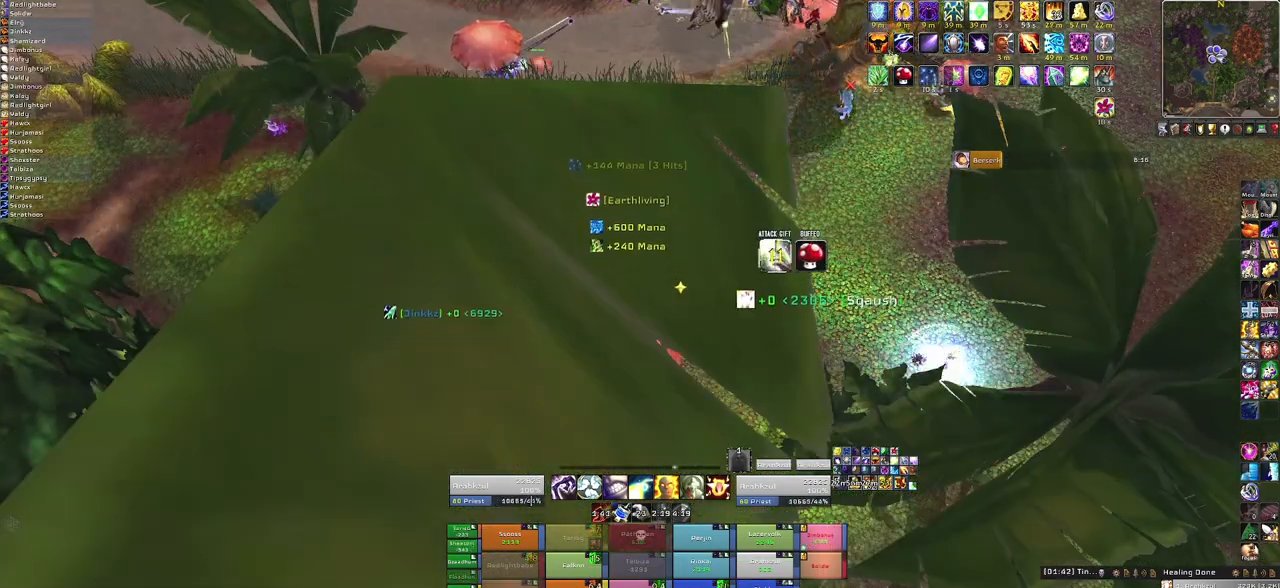
{"keys": [], "mouse": [], "events": [[34, "f", "up"], [134, "f", "down"], [234, "f", "up"], [334, "f", "down"], [467, "f", "up"]]}
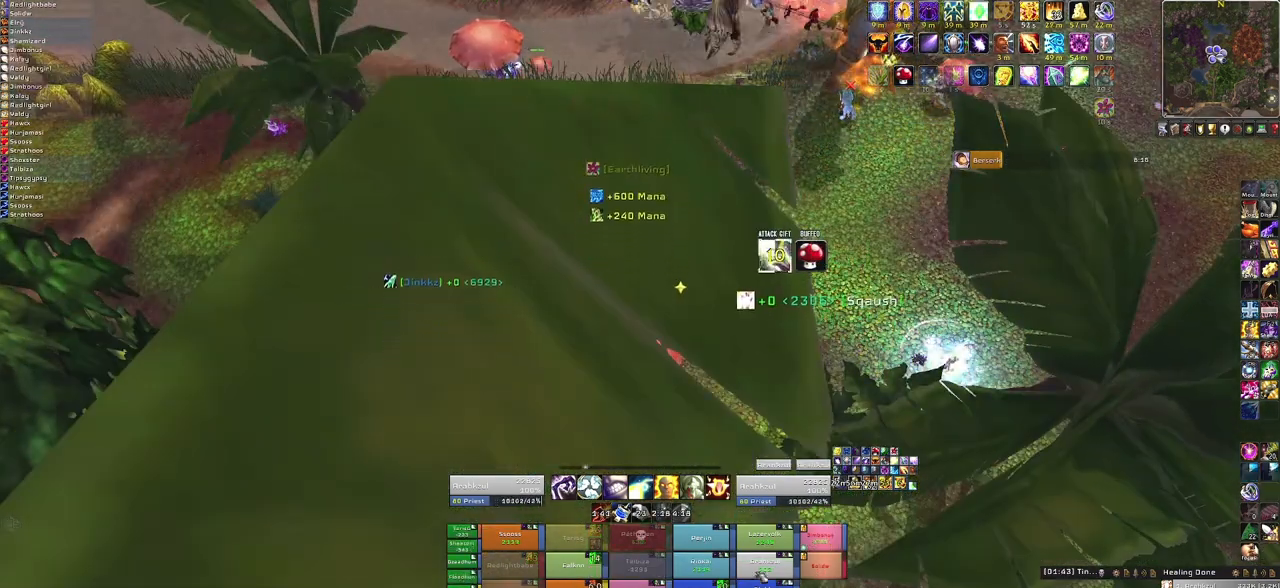
{"keys": ["f"], "mouse": [], "events": [[400, "f", "down"]]}
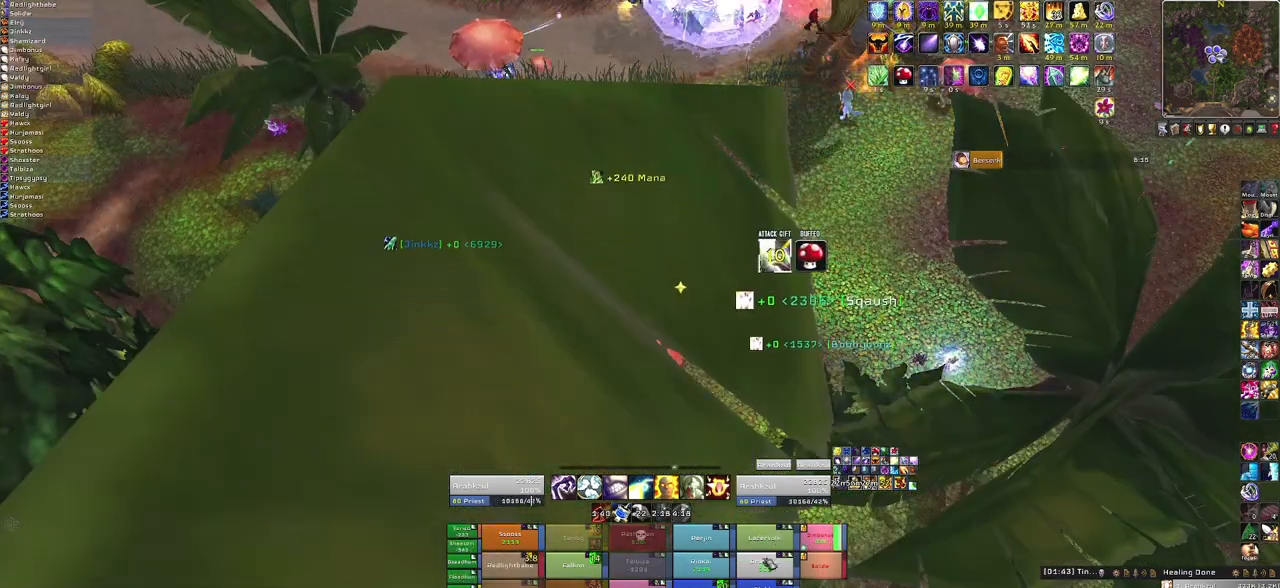
{"keys": [], "mouse": ["right"], "events": [[34, "f", "up"], [167, "mouse_right", "down"]]}
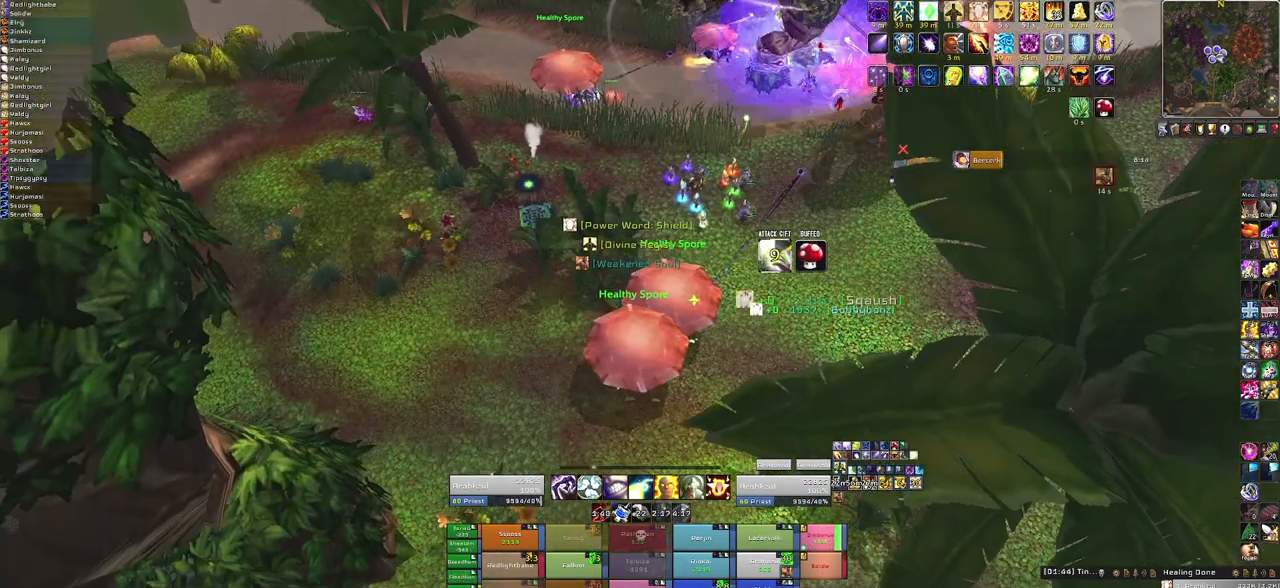
{"keys": [], "mouse": ["right"], "events": []}
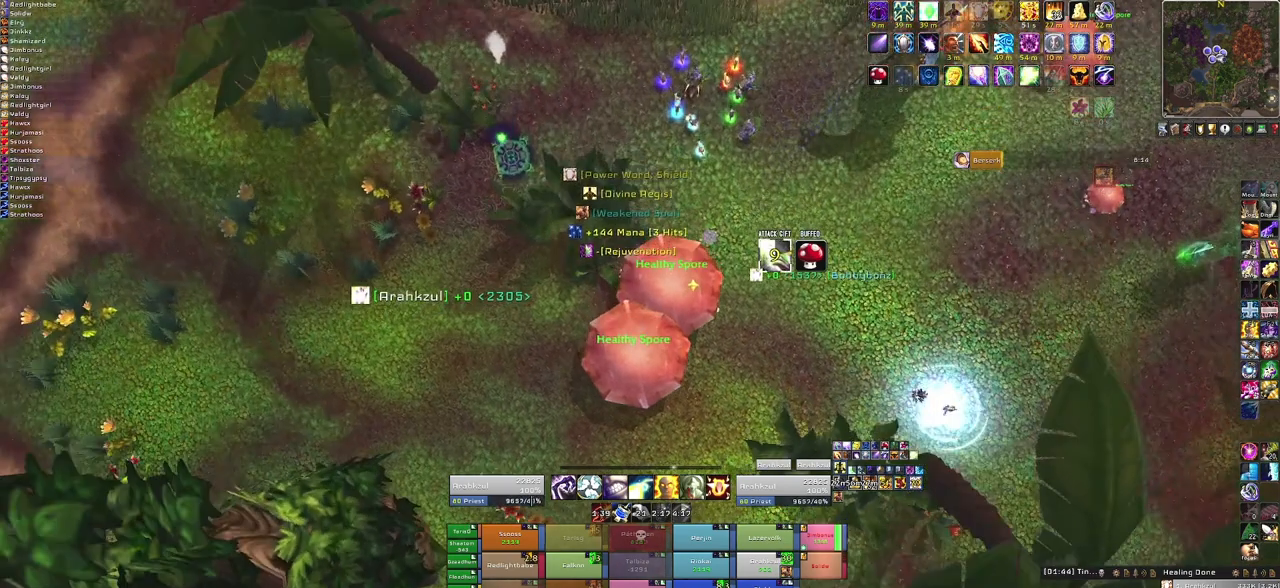
{"keys": [], "mouse": ["right"], "events": []}
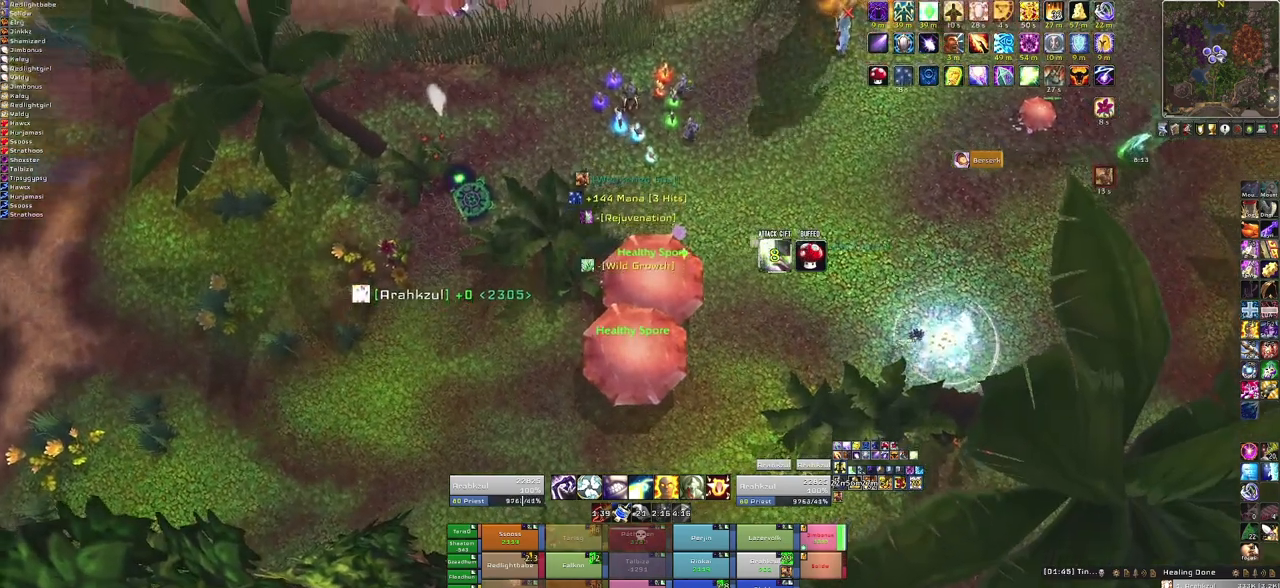
{"keys": ["w"], "mouse": ["right"], "events": [[367, "w", "down"]]}
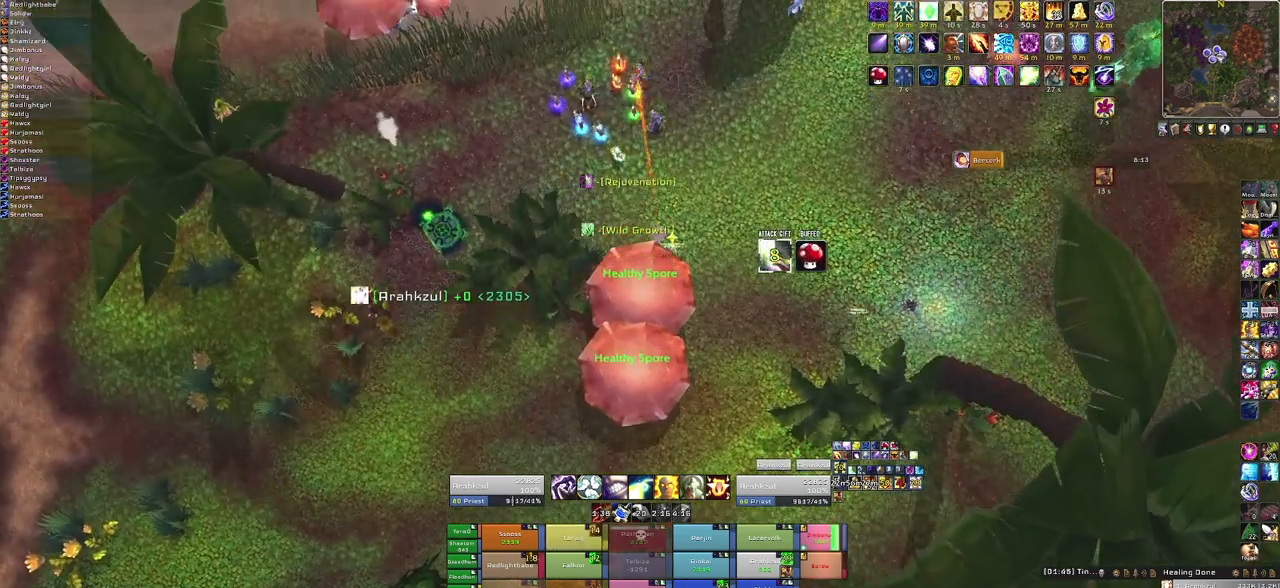
{"keys": [], "mouse": [], "events": [[334, "w", "up"], [434, "mouse_right", "up"]]}
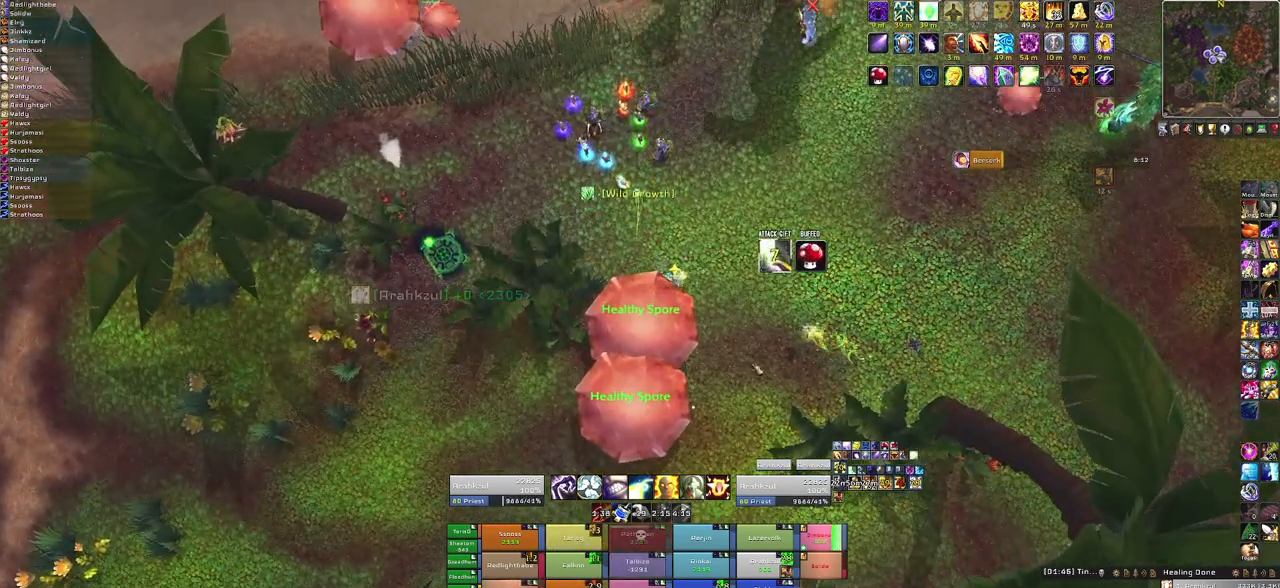
{"keys": [], "mouse": [], "events": [[400, "w", "down"], [500, "w", "up"]]}
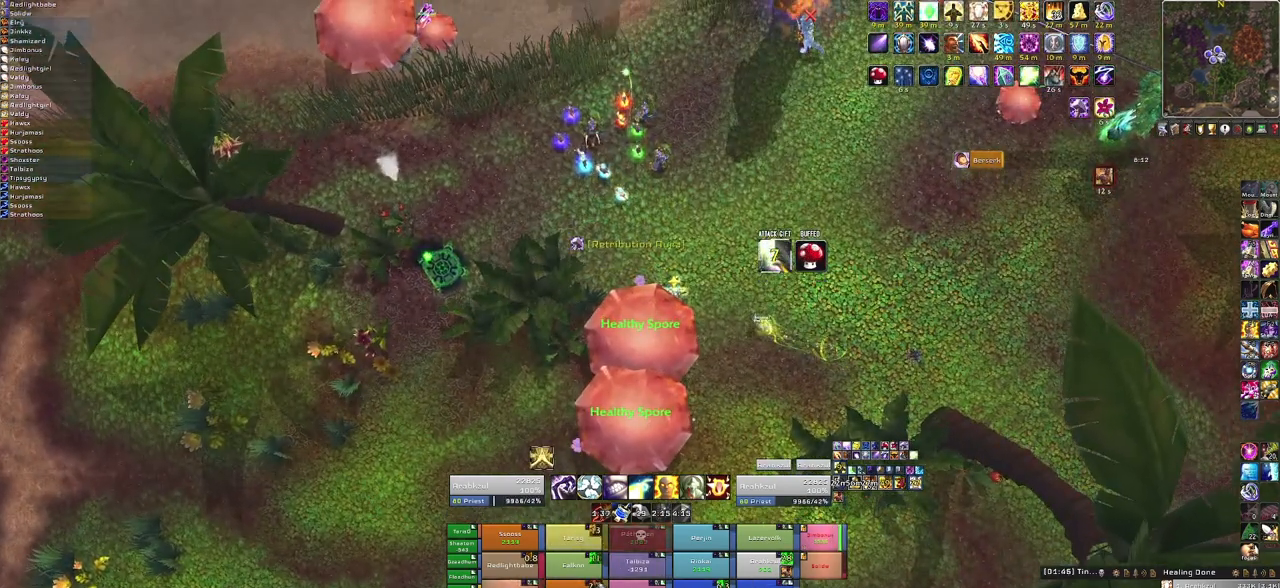
{"keys": [], "mouse": [], "events": []}
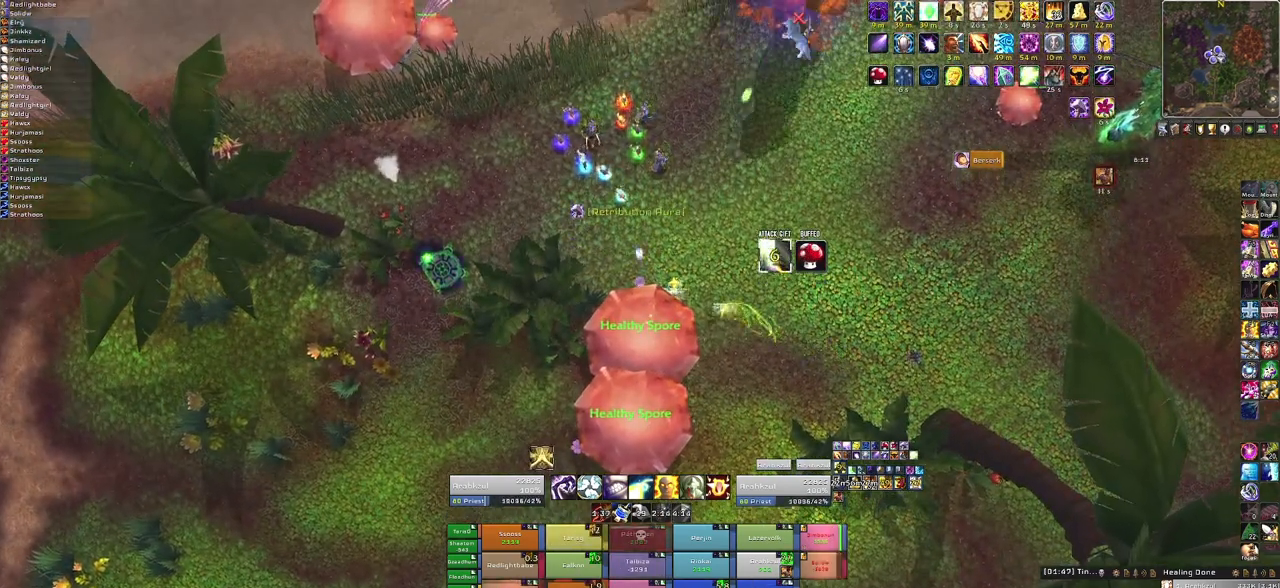
{"keys": [], "mouse": [], "events": [[33, "f", "down"], [233, "f", "up"]]}
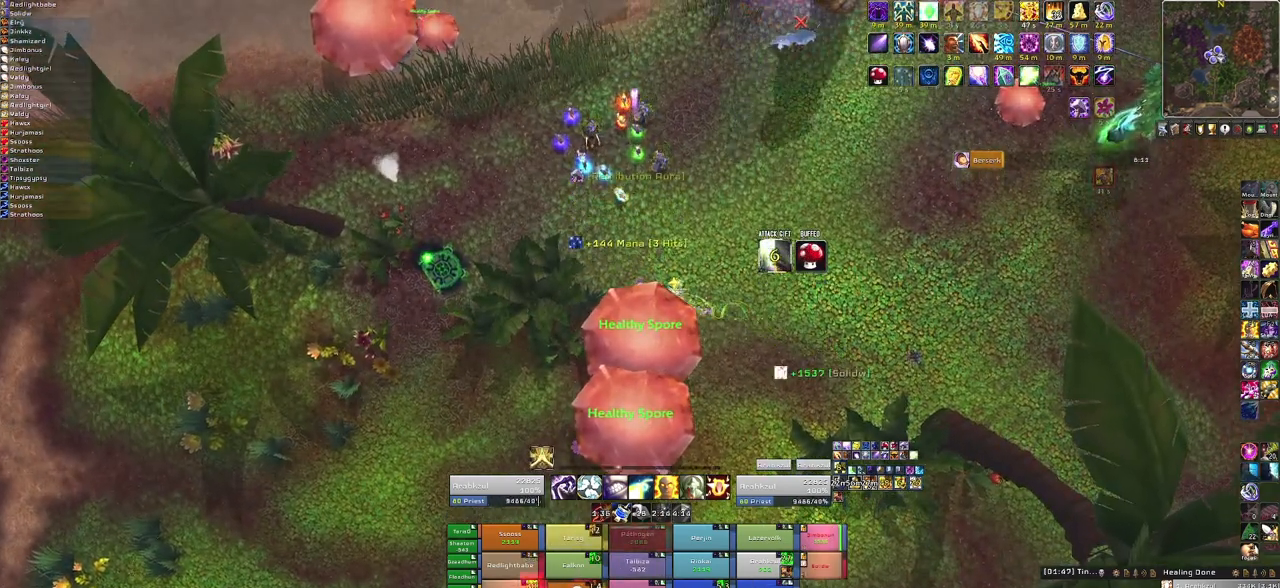
{"keys": ["f"], "mouse": [], "events": [[434, "f", "down"]]}
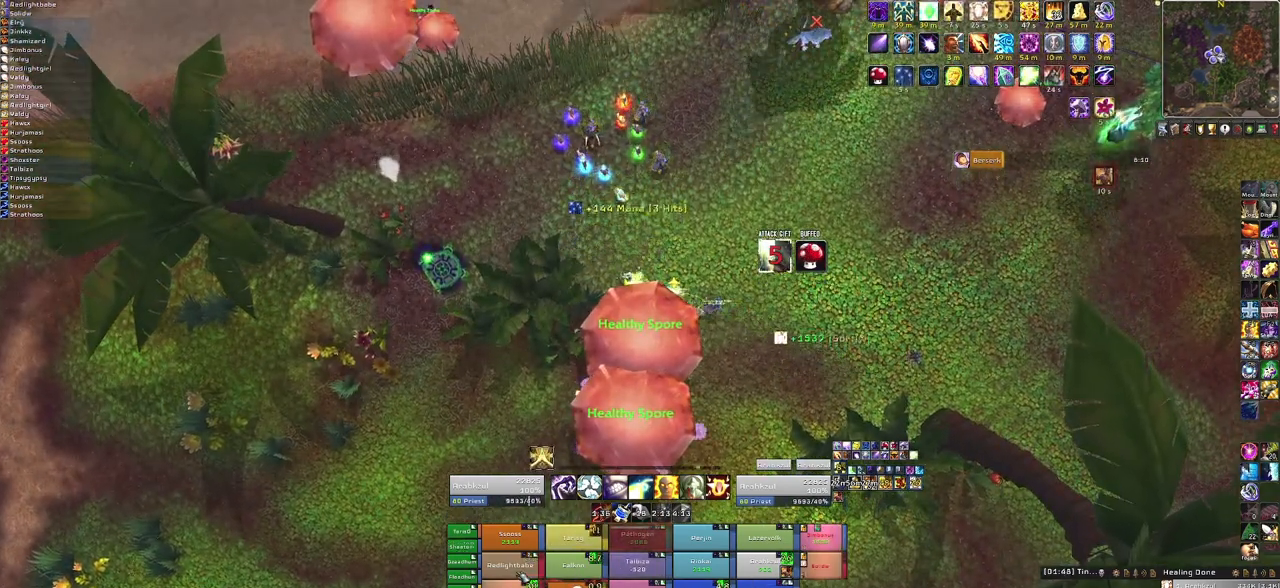
{"keys": [], "mouse": [], "events": [[66, "f", "up"], [167, "f", "down"], [300, "f", "up"]]}
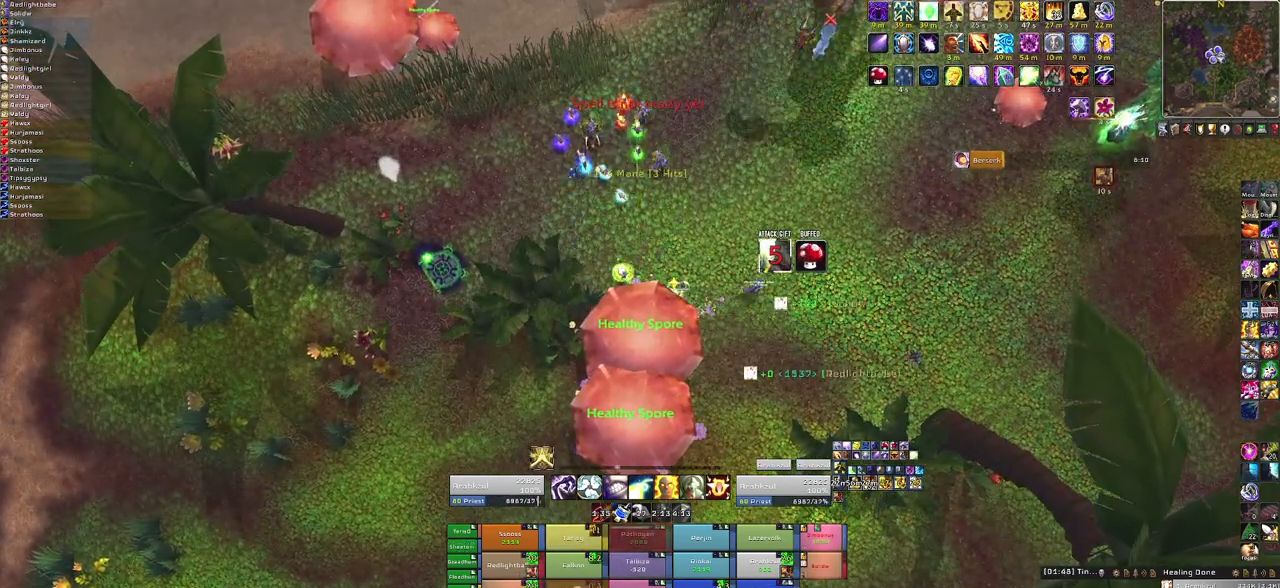
{"keys": ["f"], "mouse": [], "events": [[434, "f", "down"]]}
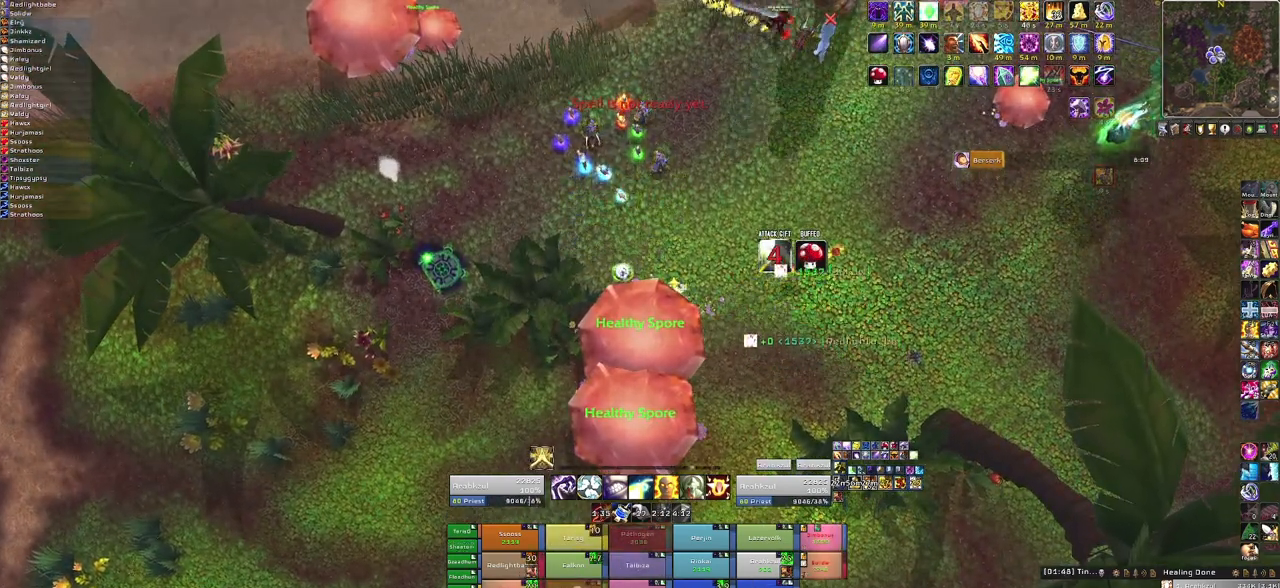
{"keys": ["f"], "mouse": [], "events": [[66, "f", "up"], [167, "f", "down"], [300, "f", "up"], [400, "f", "down"]]}
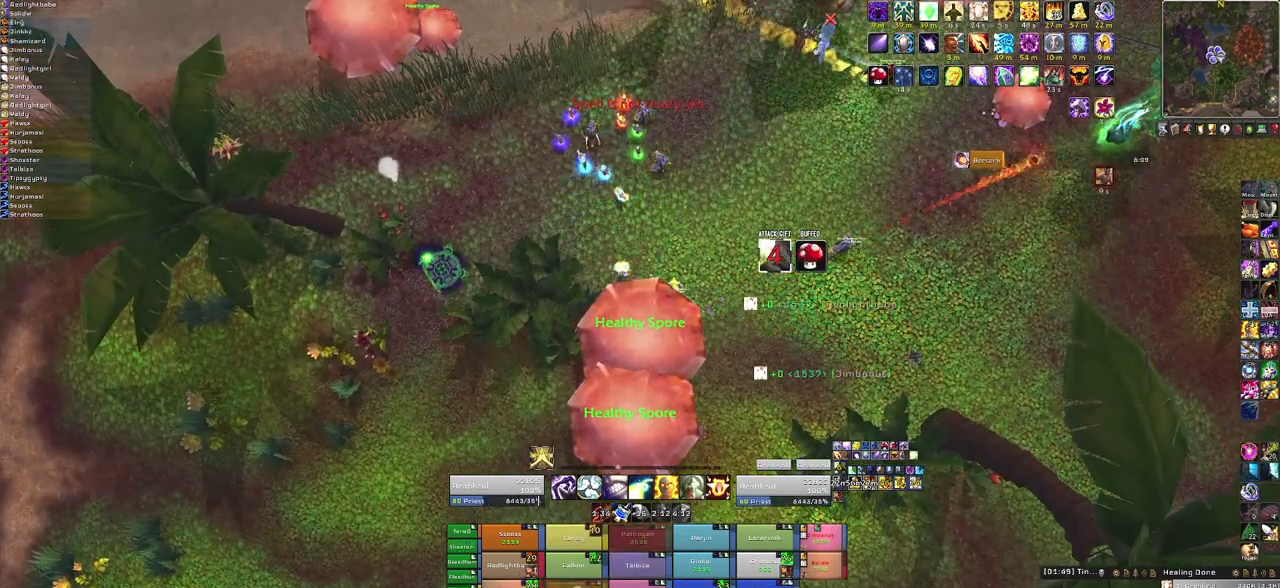
{"keys": [], "mouse": [], "events": [[34, "f", "up"]]}
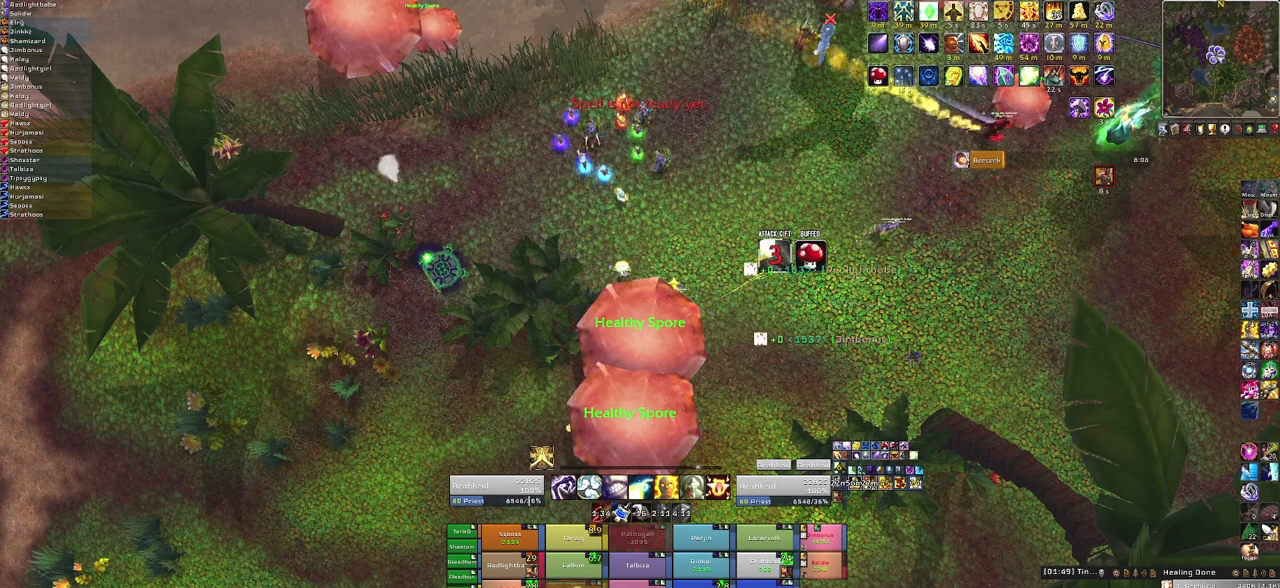
{"keys": [], "mouse": [], "events": []}